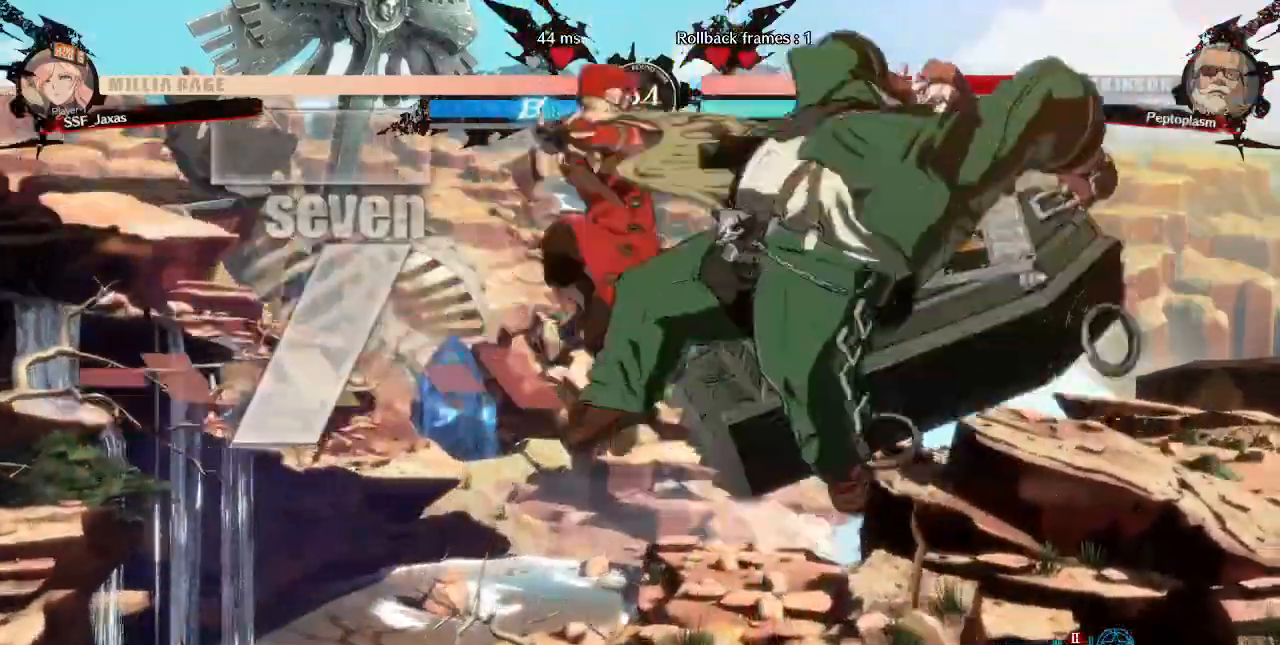
Gameplay with a controller (arcade stick); each line is a JSON object with the inputs held at the frame after it (dt_ms = milliseconds from this image to that frame). "events" lists button and stick changes between this image and that frame as [ms after this image, input, new state], when the widget could be followed in between. Not read: L3 R3 SELECT START.
{"dt_ms": 480, "buttons": ["DPAD_DOWN", "DPAD_RIGHT"]}
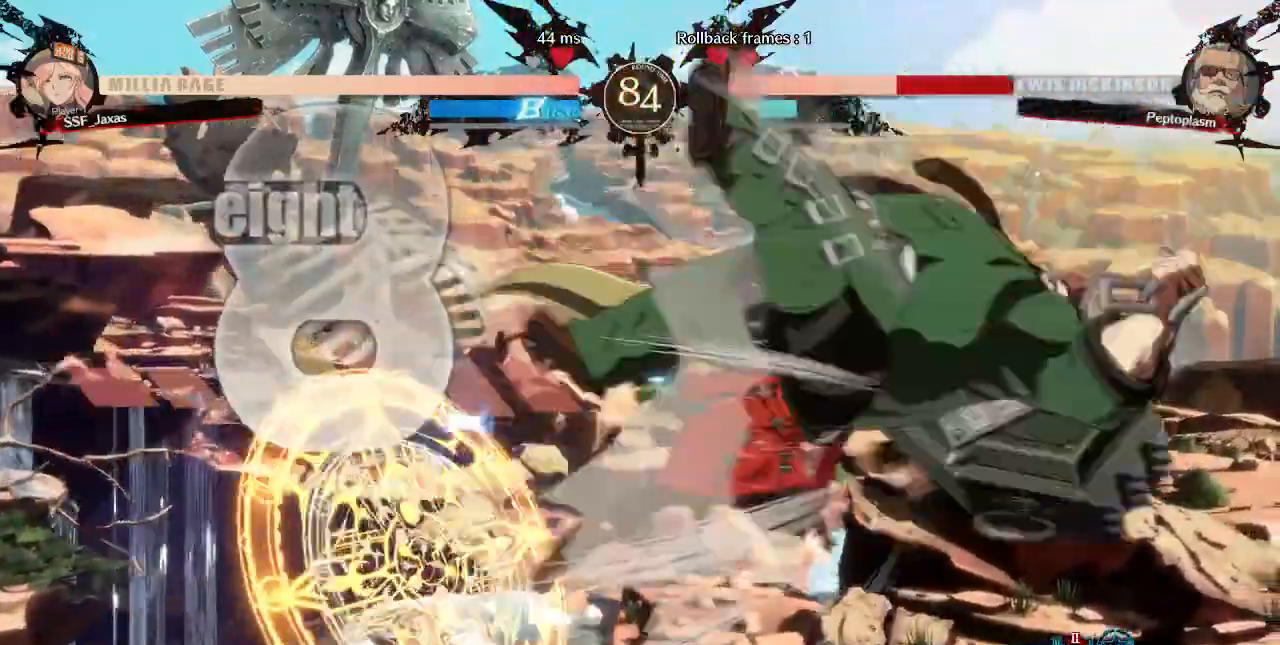
{"dt_ms": 1000, "buttons": ["DPAD_DOWN"]}
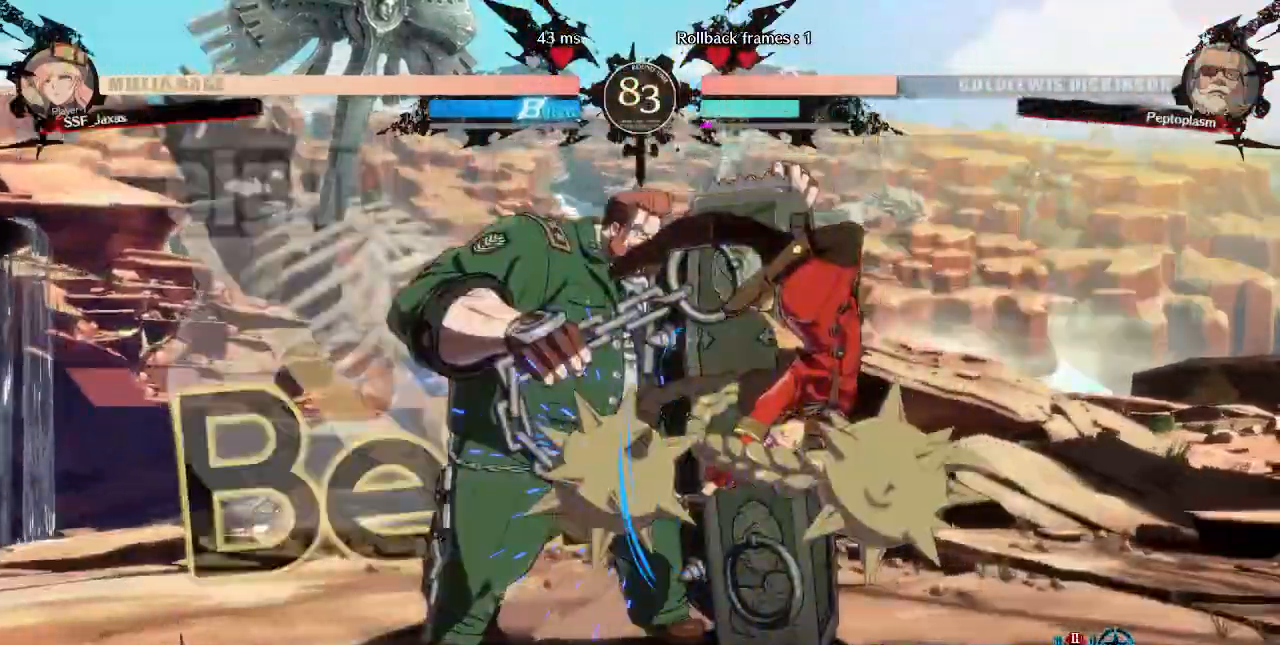
{"dt_ms": 520, "buttons": [], "events": [[80, "SQUARE", "down"], [200, "SQUARE", "up"], [440, "DPAD_DOWN", "up"]]}
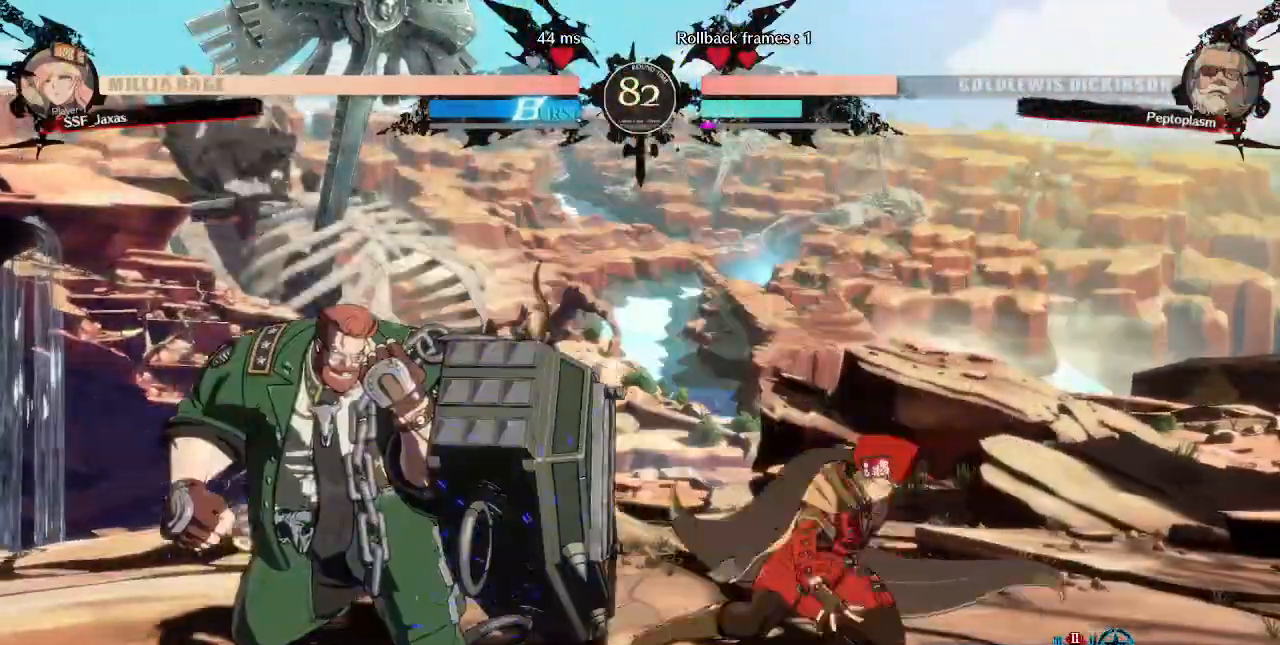
{"dt_ms": 1000, "buttons": ["DPAD_UP"], "events": [[80, "DPAD_RIGHT", "down"], [400, "DPAD_LEFT", "down"], [400, "DPAD_RIGHT", "up"], [600, "DPAD_LEFT", "up"], [600, "SQUARE", "down"], [600, "TRIANGLE", "down"], [640, "DPAD_RIGHT", "down"], [680, "SQUARE", "up"], [680, "TRIANGLE", "up"], [1000, "DPAD_RIGHT", "up"], [1000, "DPAD_UP", "down"]]}